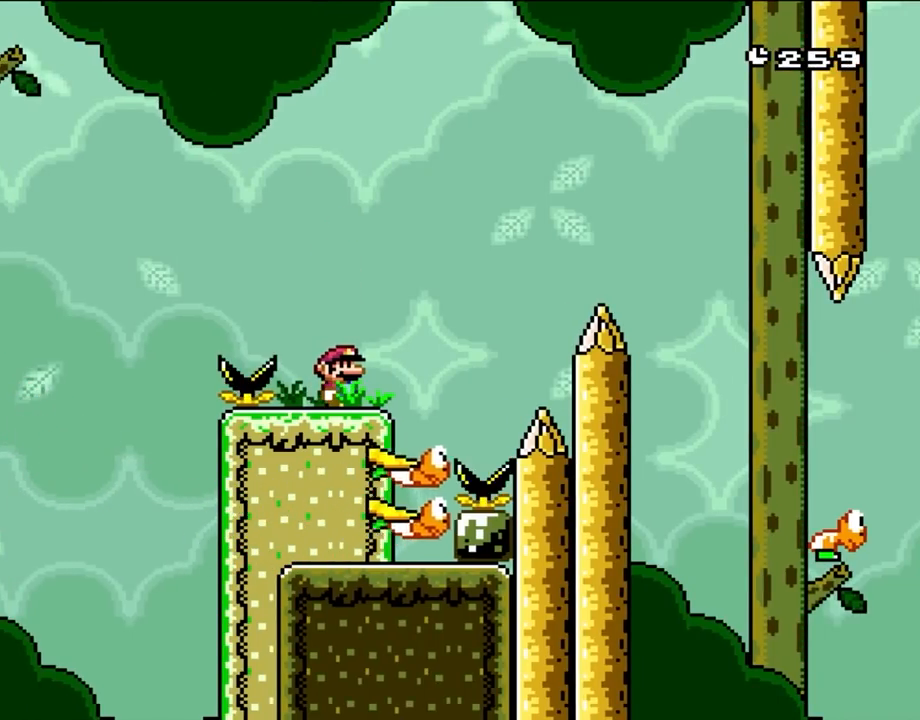
Gameplay with a controller (Nintendo layout); each line is a JSON object with the inputs held at the frame after it. "events" lists button and stick changes between this image and that frame as [ms after this image, input, new state], when the widget could be followed in between. Not read: L3 R1 R3.
{"buttons": ["Y"], "events": []}
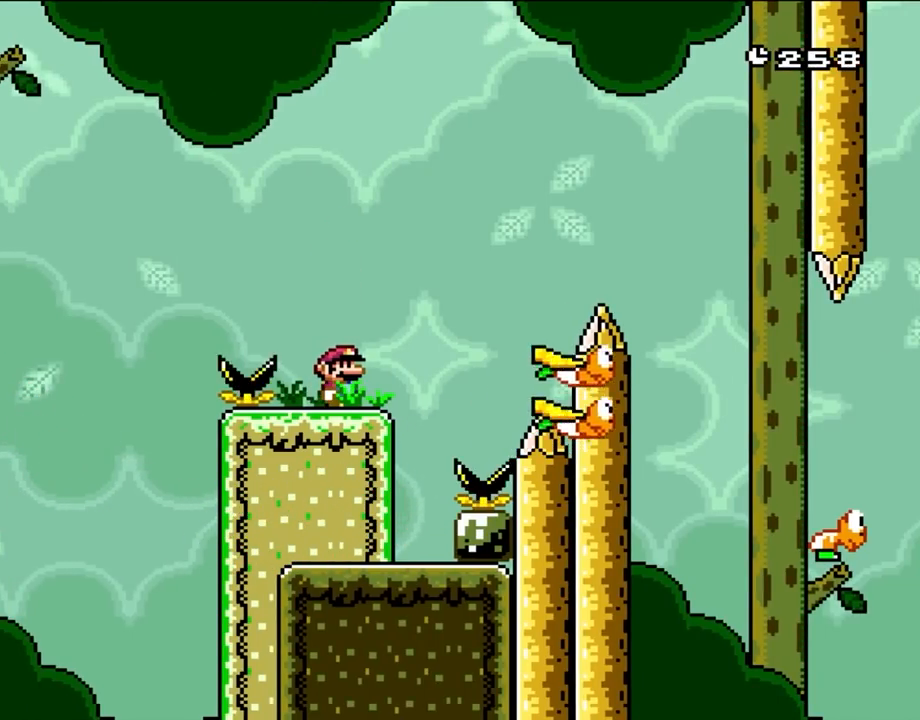
{"buttons": ["Y"], "events": []}
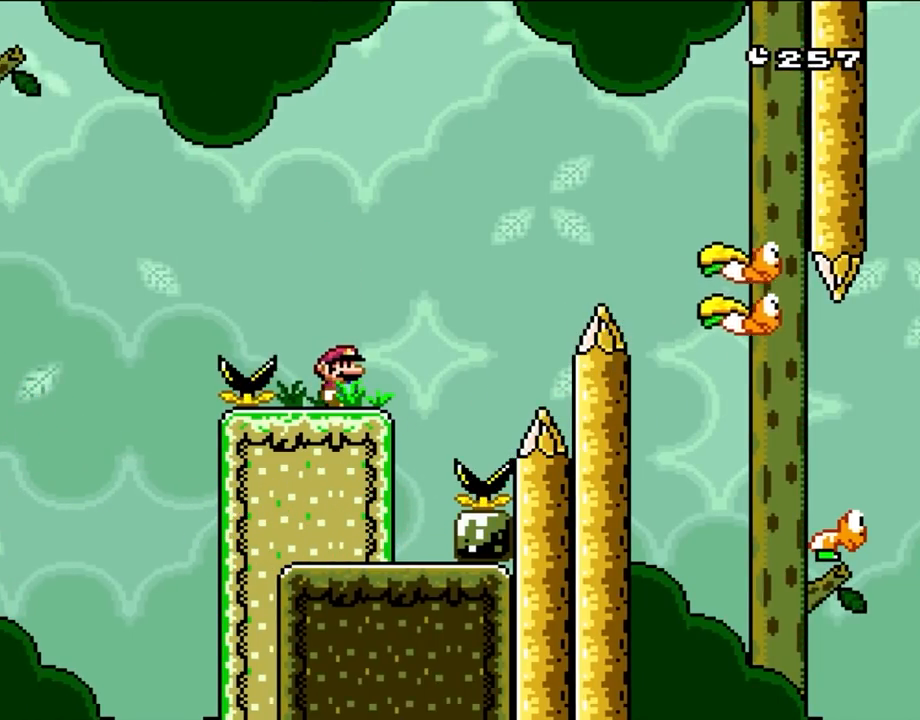
{"buttons": ["Y"], "events": []}
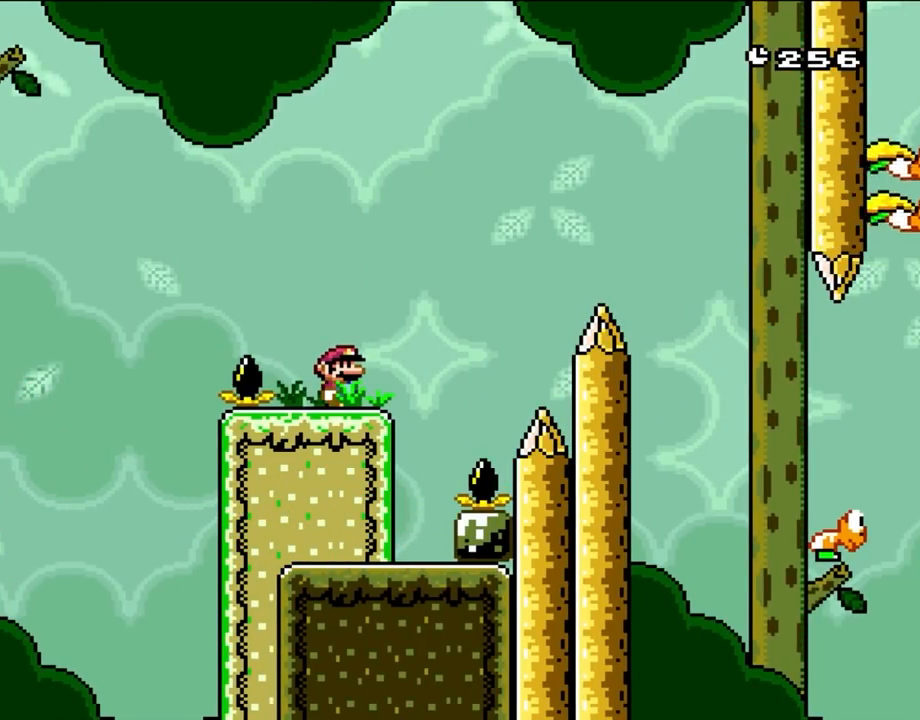
{"buttons": ["B", "Y", "DPAD_RIGHT"], "events": [[250, "DPAD_RIGHT", "down"], [433, "B", "down"]]}
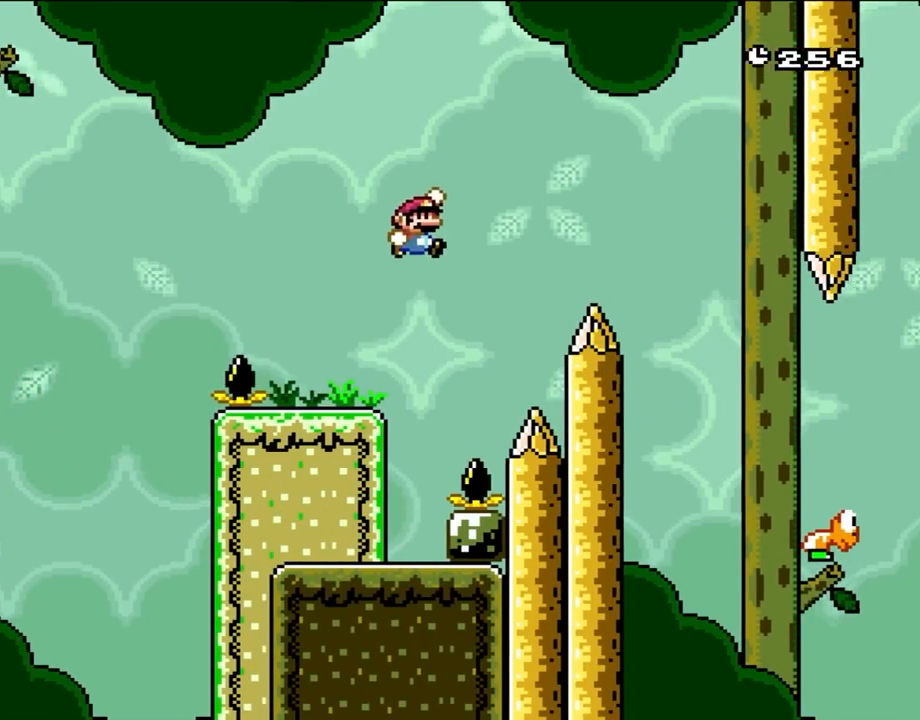
{"buttons": ["B", "Y"], "events": [[133, "DPAD_RIGHT", "up"]]}
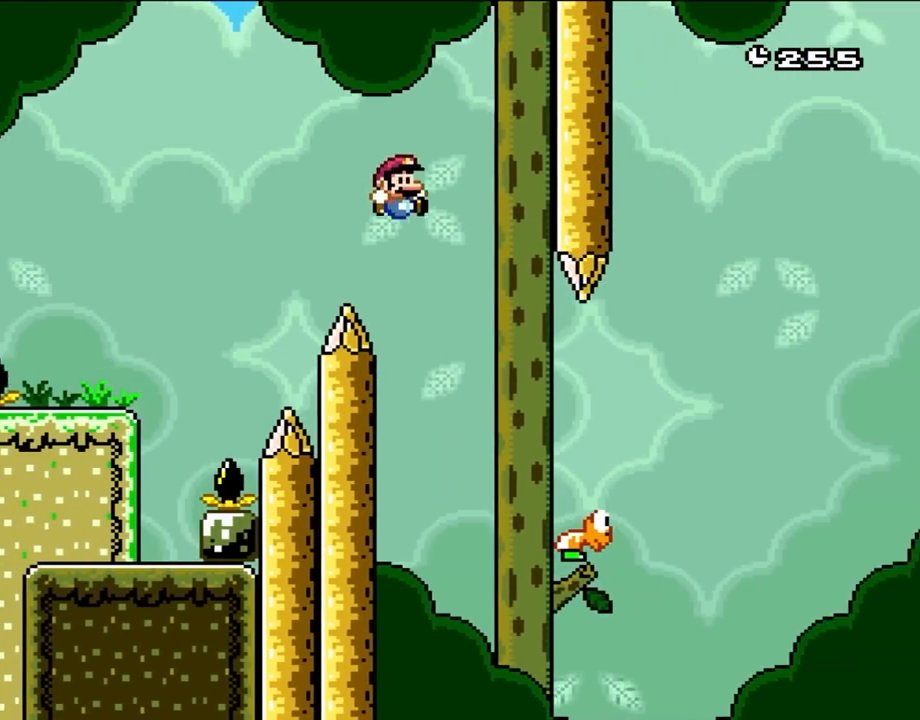
{"buttons": ["B", "Y", "DPAD_RIGHT"], "events": [[83, "B", "up"], [250, "DPAD_RIGHT", "down"], [317, "B", "down"]]}
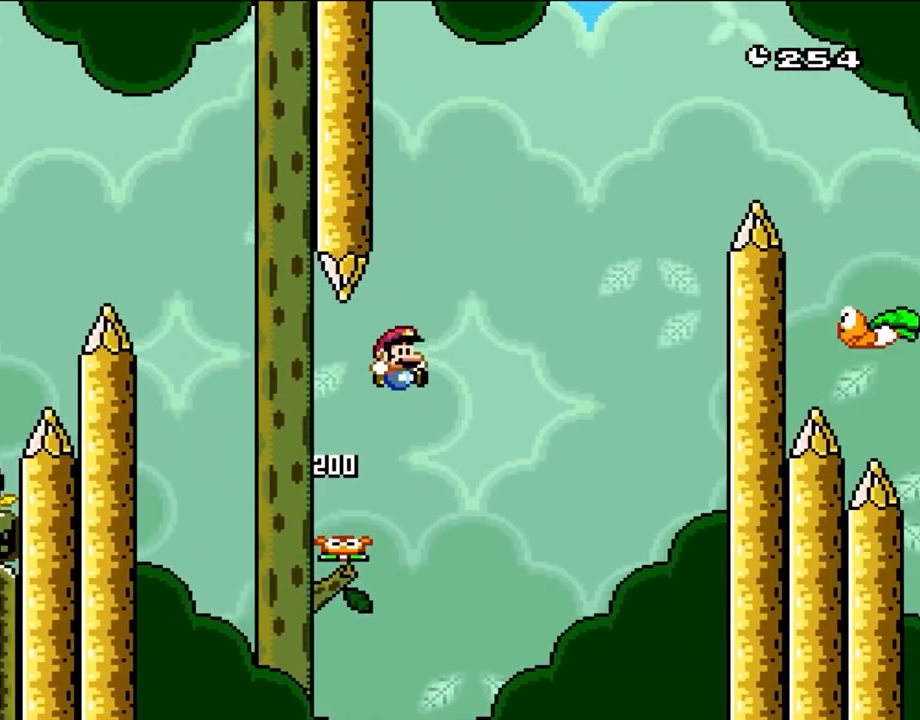
{"buttons": ["B", "Y", "DPAD_UP"]}
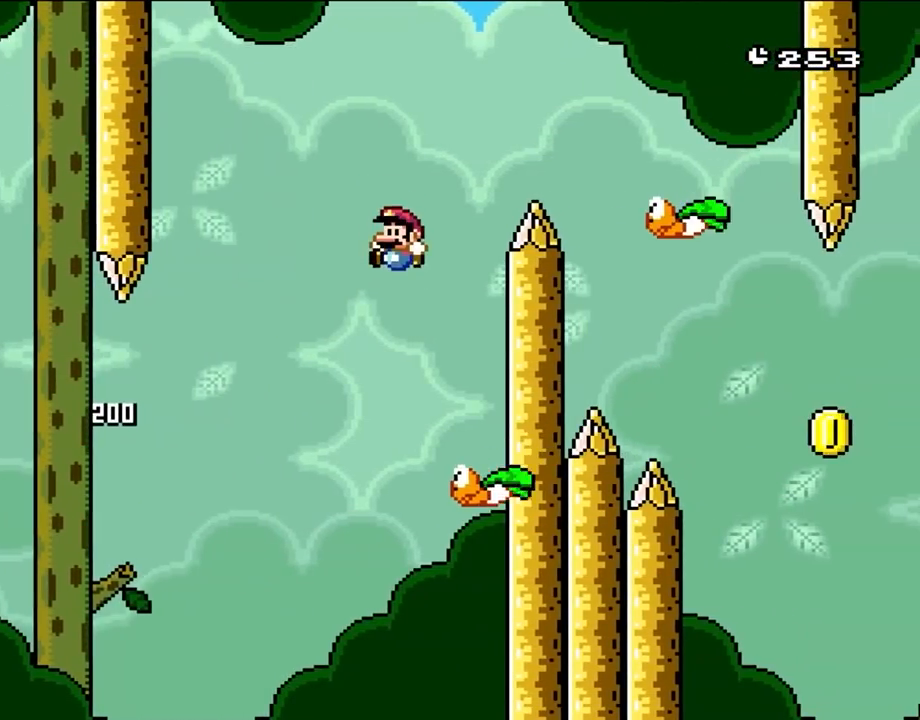
{"buttons": ["B", "Y"]}
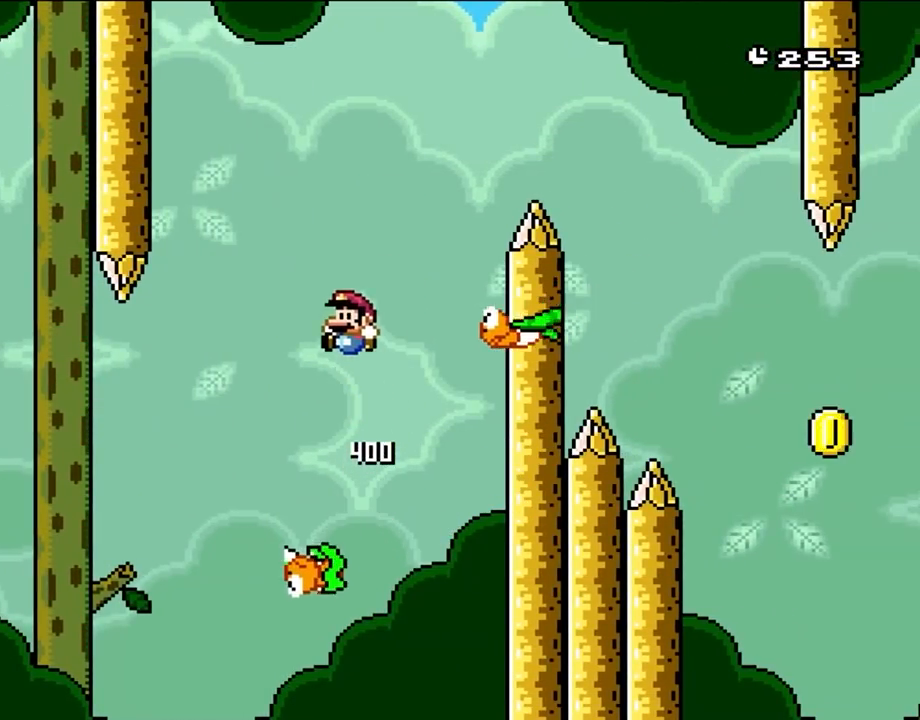
{"buttons": ["B", "Y", "DPAD_RIGHT"], "events": [[217, "DPAD_RIGHT", "down"], [250, "B", "up"], [317, "DPAD_RIGHT", "up"], [450, "B", "down"], [483, "DPAD_RIGHT", "down"]]}
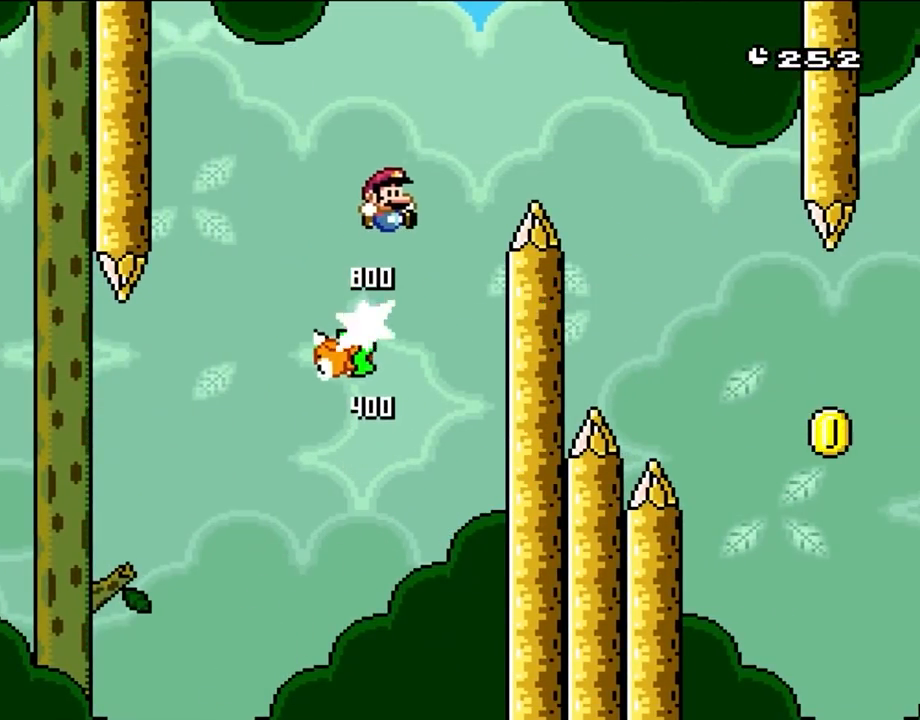
{"buttons": ["Y", "DPAD_RIGHT"], "events": [[483, "B", "up"]]}
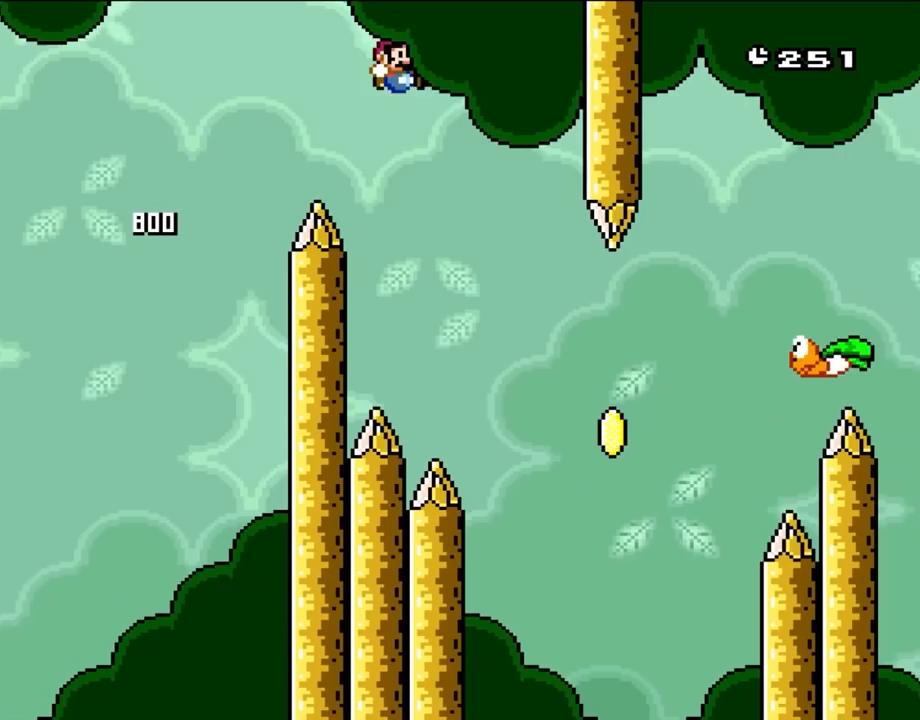
{"buttons": ["B", "Y", "DPAD_RIGHT"], "events": [[133, "B", "down"], [433, "B", "up"], [450, "B", "down"]]}
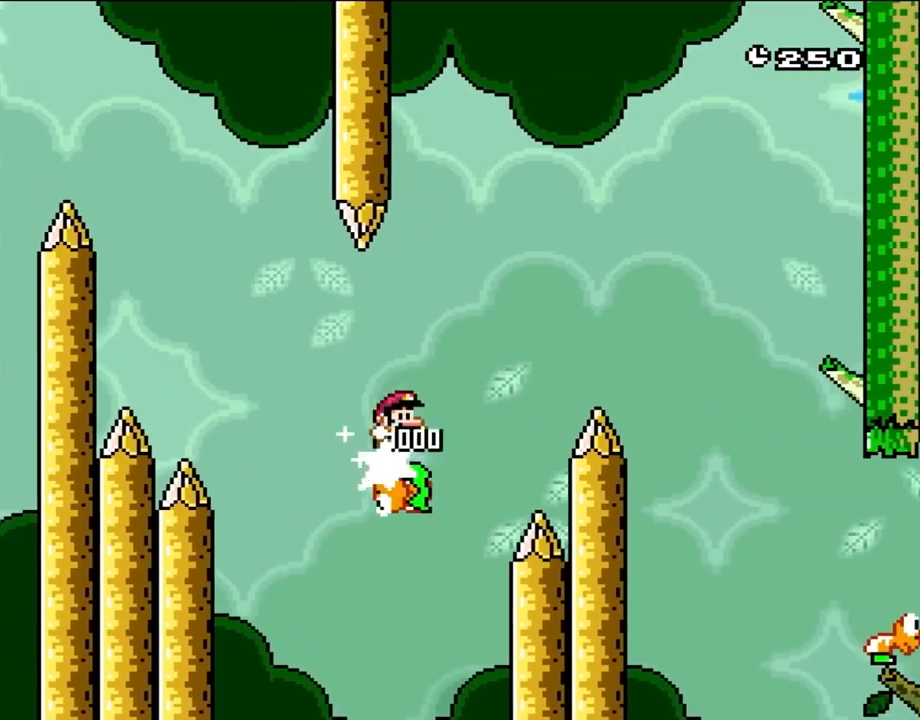
{"buttons": ["B", "Y", "DPAD_RIGHT"], "events": []}
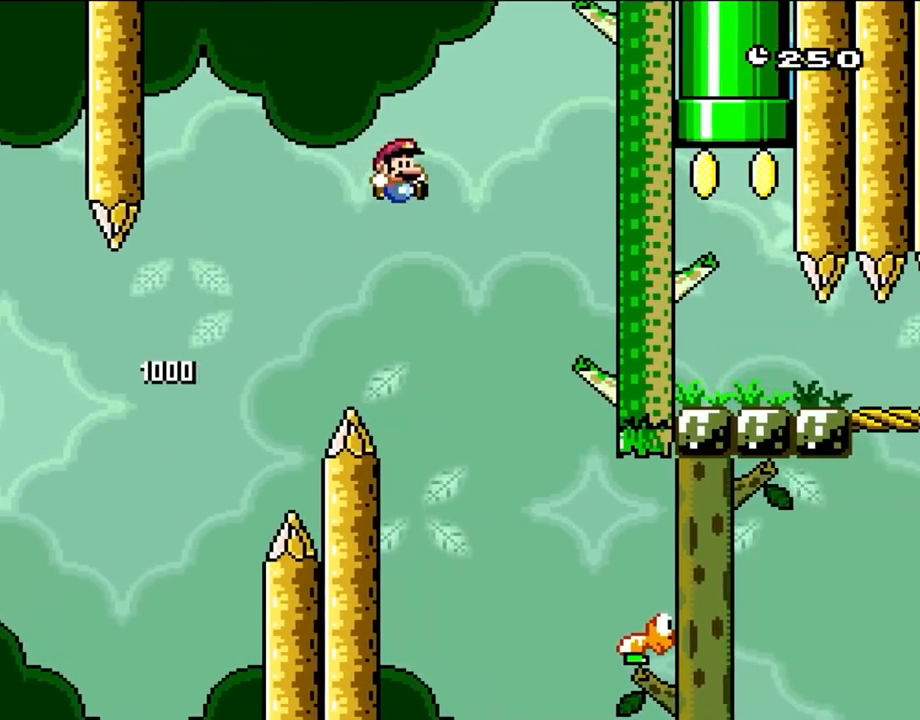
{"buttons": ["B", "Y", "DPAD_RIGHT"], "events": [[133, "DPAD_RIGHT", "up"], [167, "DPAD_LEFT", "down"], [217, "DPAD_LEFT", "up"], [250, "DPAD_RIGHT", "down"]]}
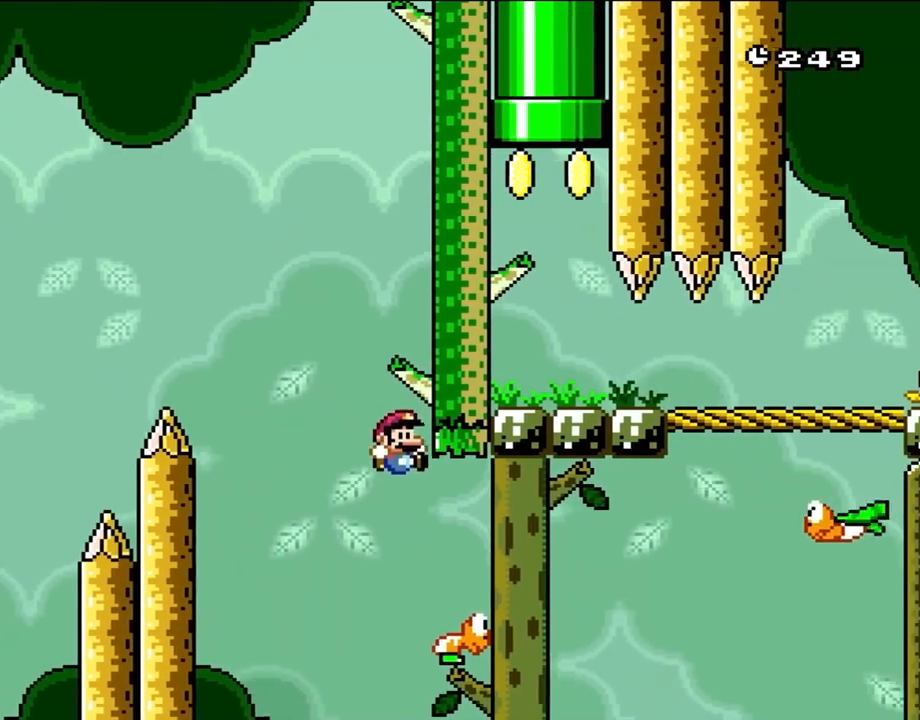
{"buttons": ["B", "Y", "DPAD_UP", "DPAD_RIGHT"]}
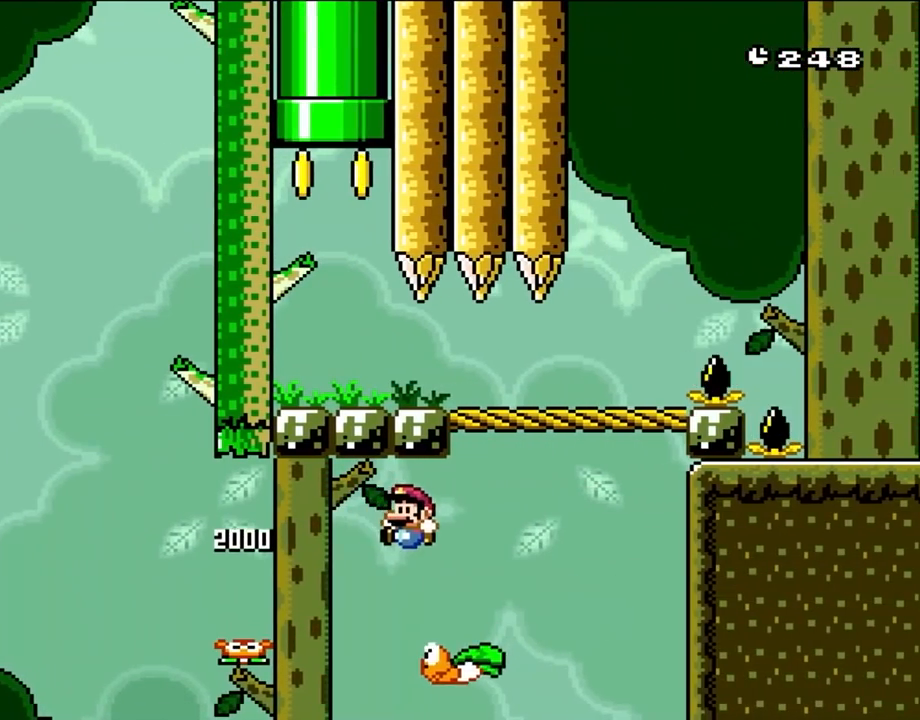
{"buttons": ["B", "Y", "DPAD_RIGHT"]}
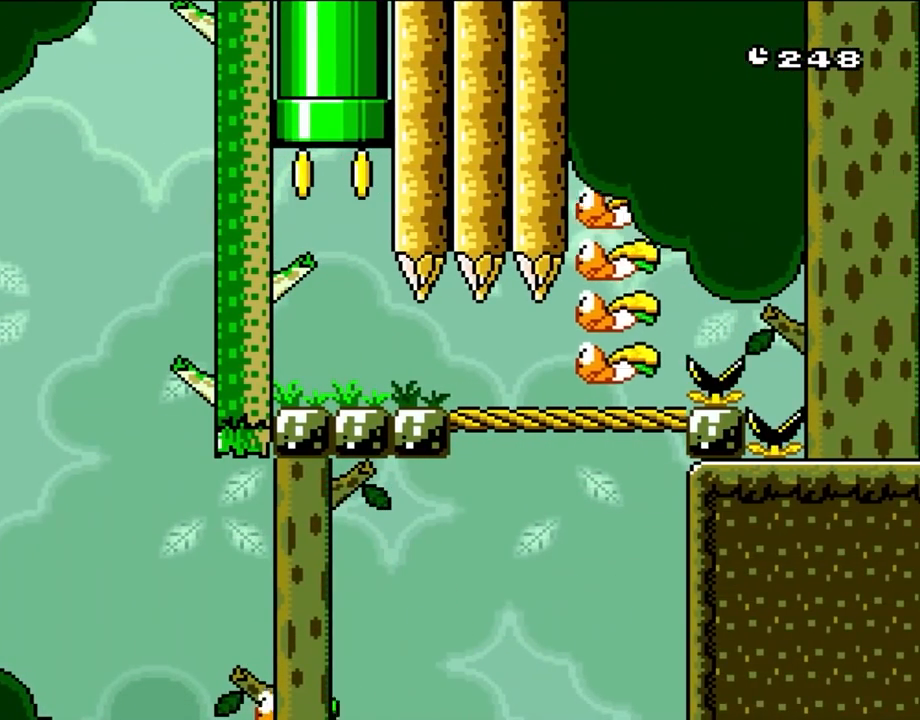
{"buttons": [], "events": [[50, "DPAD_LEFT", "down"], [50, "DPAD_RIGHT", "up"], [200, "Y", "up"], [217, "B", "up"], [217, "DPAD_DOWN", "down"], [217, "DPAD_LEFT", "up"], [250, "DPAD_DOWN", "up"], [250, "DPAD_RIGHT", "down"], [400, "DPAD_RIGHT", "up"]]}
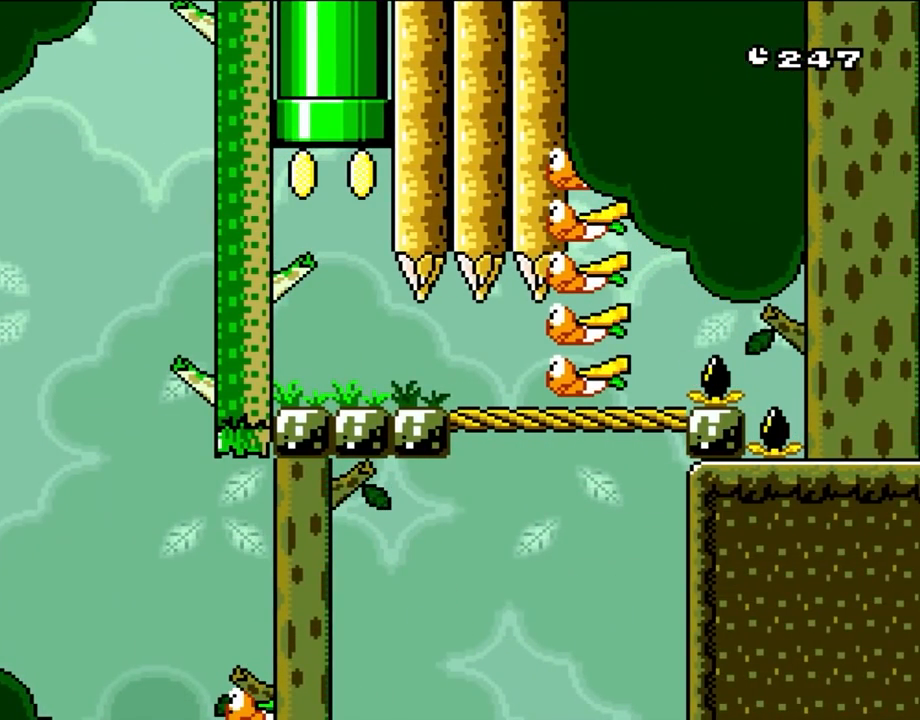
{"buttons": [], "events": []}
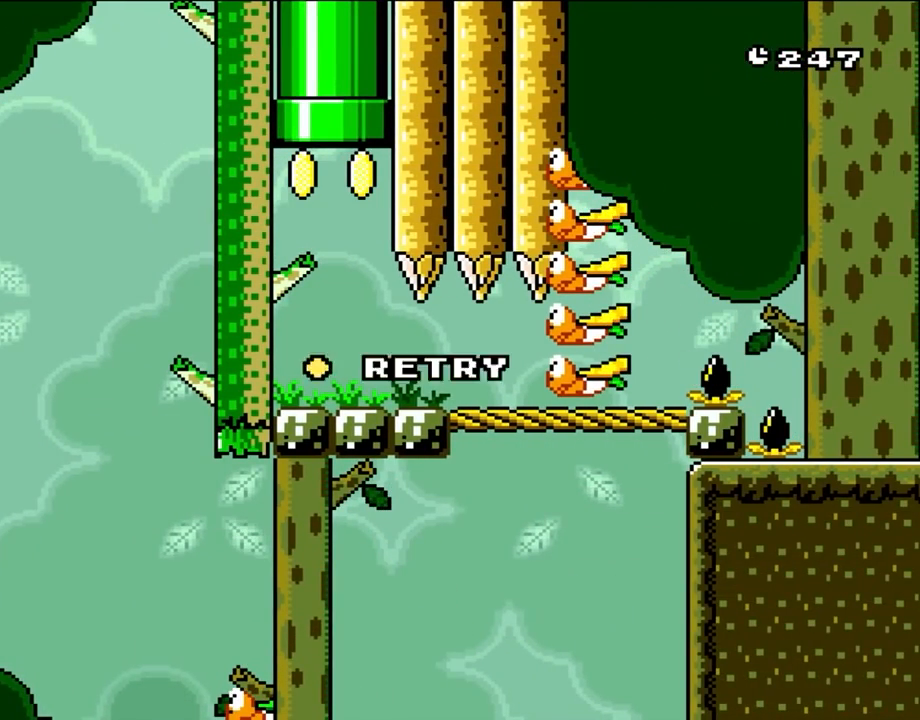
{"buttons": [], "events": [[167, "A", "down"], [250, "A", "up"], [367, "A", "down"], [450, "A", "up"]]}
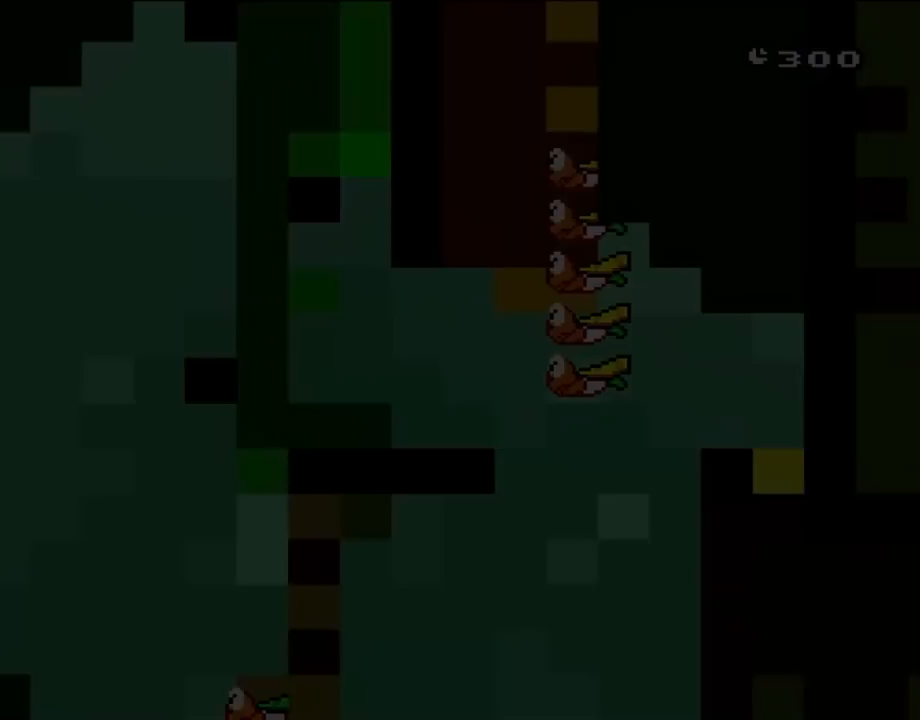
{"buttons": ["A"], "events": [[17, "A", "down"]]}
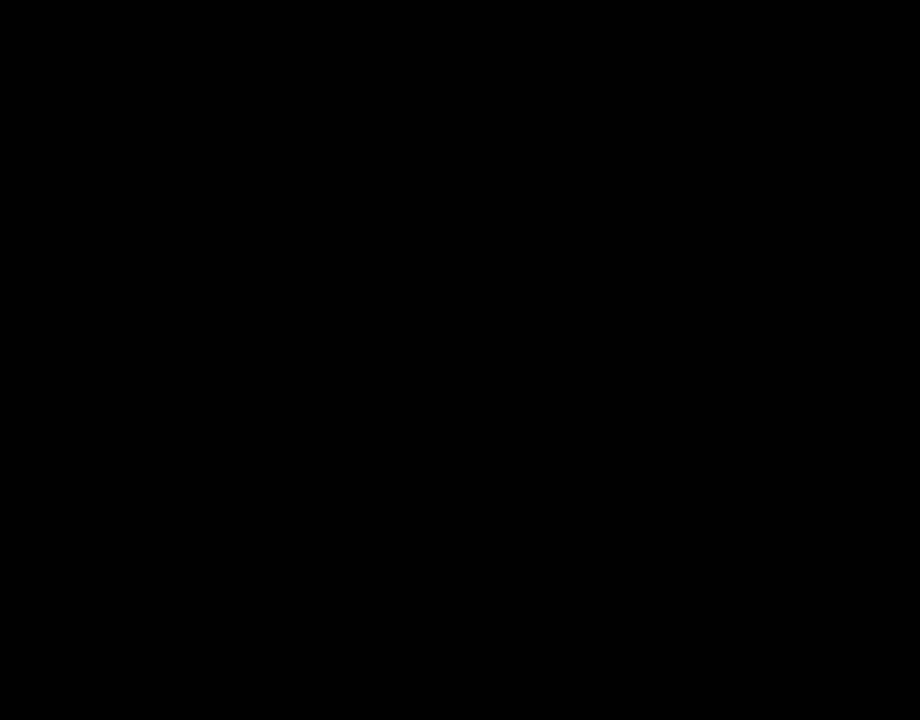
{"buttons": [], "events": [[367, "A", "up"], [383, "A", "down"], [400, "A", "up"]]}
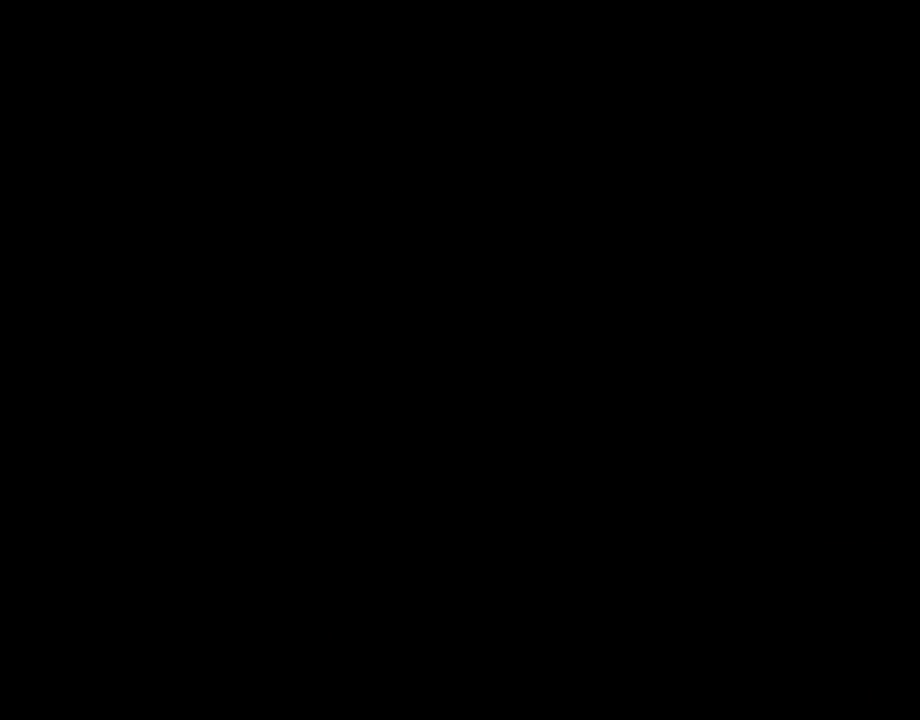
{"buttons": [], "events": []}
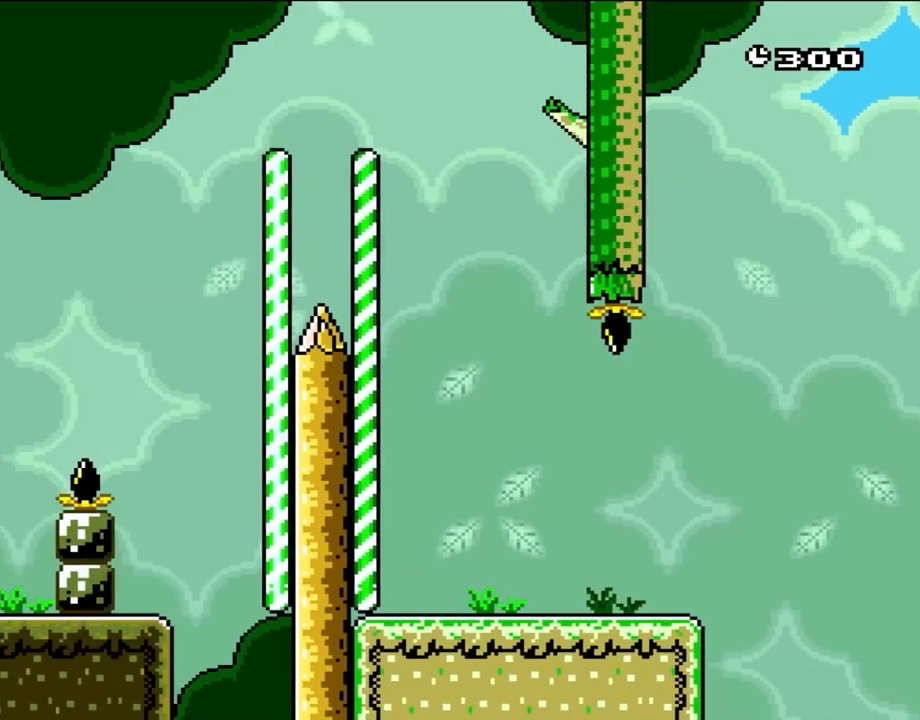
{"buttons": ["Y", "DPAD_RIGHT"], "events": [[50, "Y", "down"], [167, "DPAD_RIGHT", "down"], [267, "B", "down"], [383, "B", "up"]]}
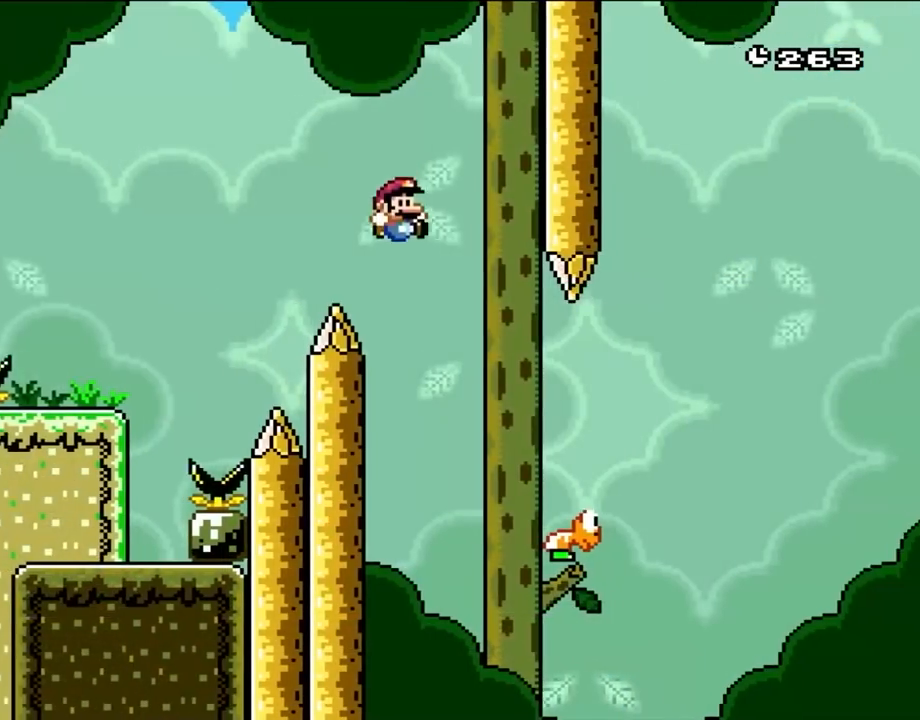
{"buttons": ["B", "Y", "DPAD_RIGHT"], "events": [[317, "B", "down"]]}
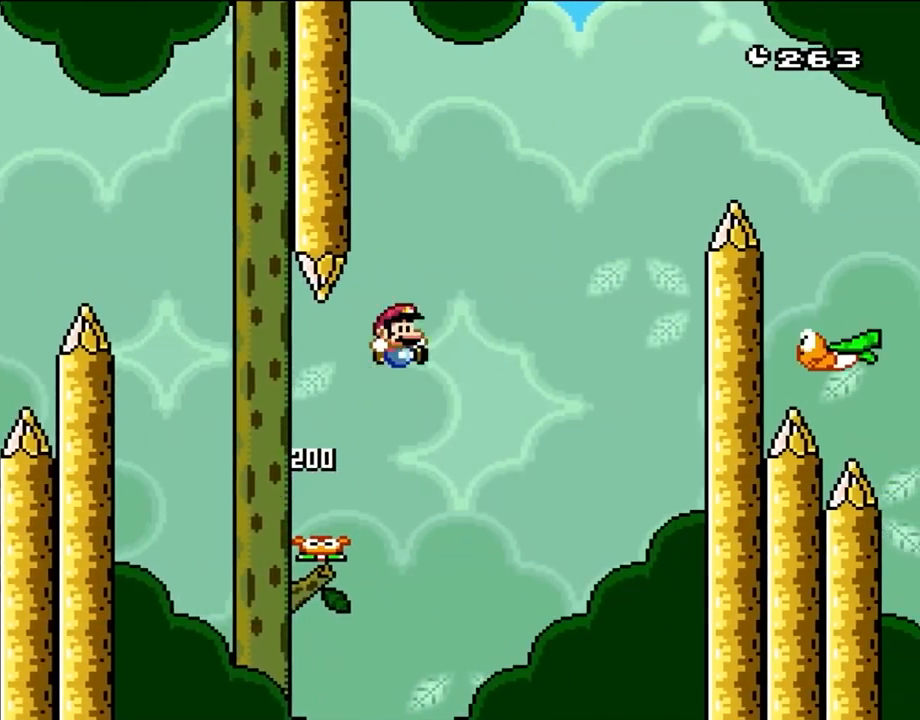
{"buttons": ["Y", "DPAD_UP", "DPAD_LEFT"]}
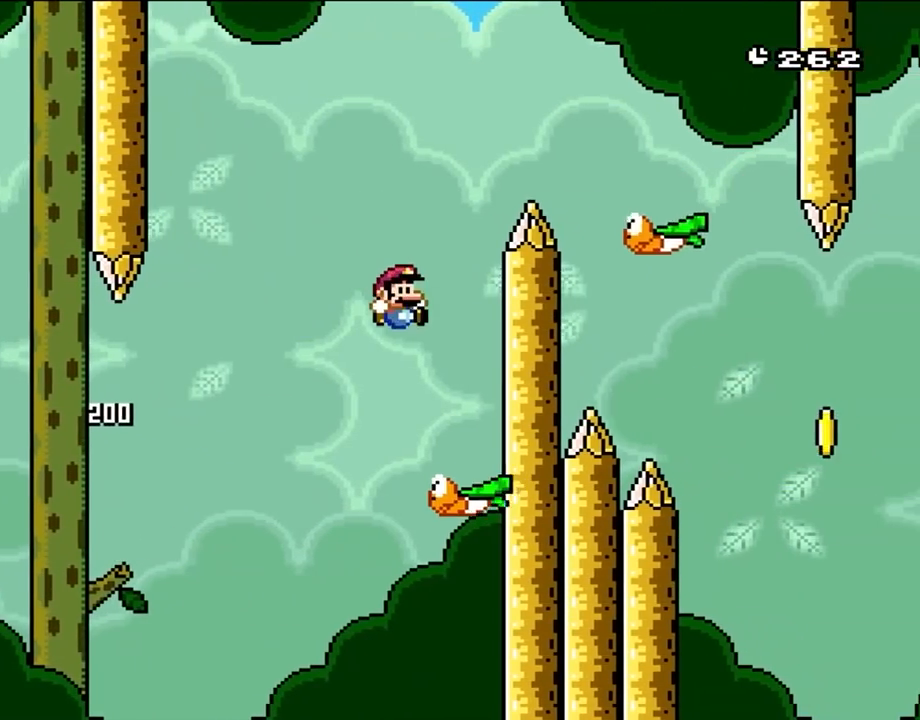
{"buttons": ["B", "Y"]}
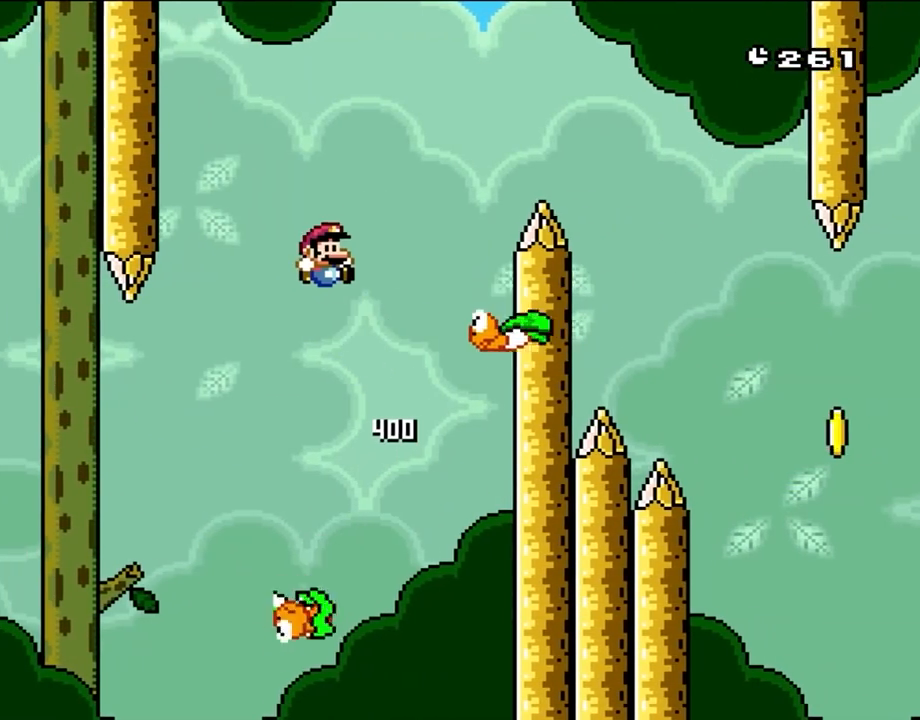
{"buttons": ["B", "Y", "DPAD_RIGHT"], "events": [[117, "DPAD_RIGHT", "down"], [133, "B", "up"], [350, "DPAD_RIGHT", "up"], [367, "B", "down"], [483, "DPAD_RIGHT", "down"]]}
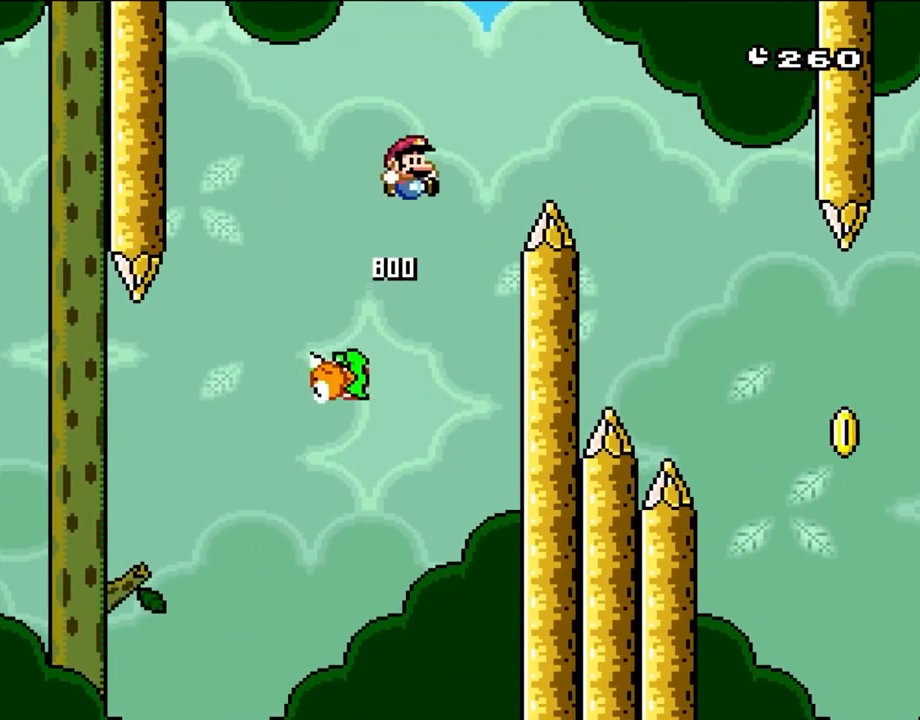
{"buttons": ["Y", "DPAD_RIGHT"], "events": [[400, "B", "up"]]}
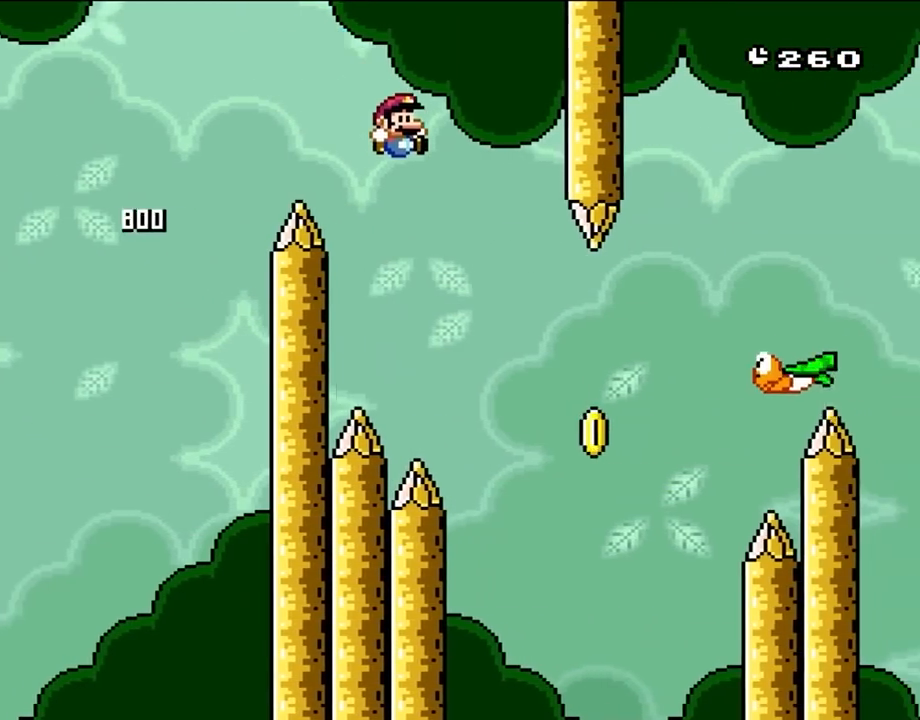
{"buttons": ["B", "Y", "DPAD_RIGHT"], "events": [[50, "B", "down"]]}
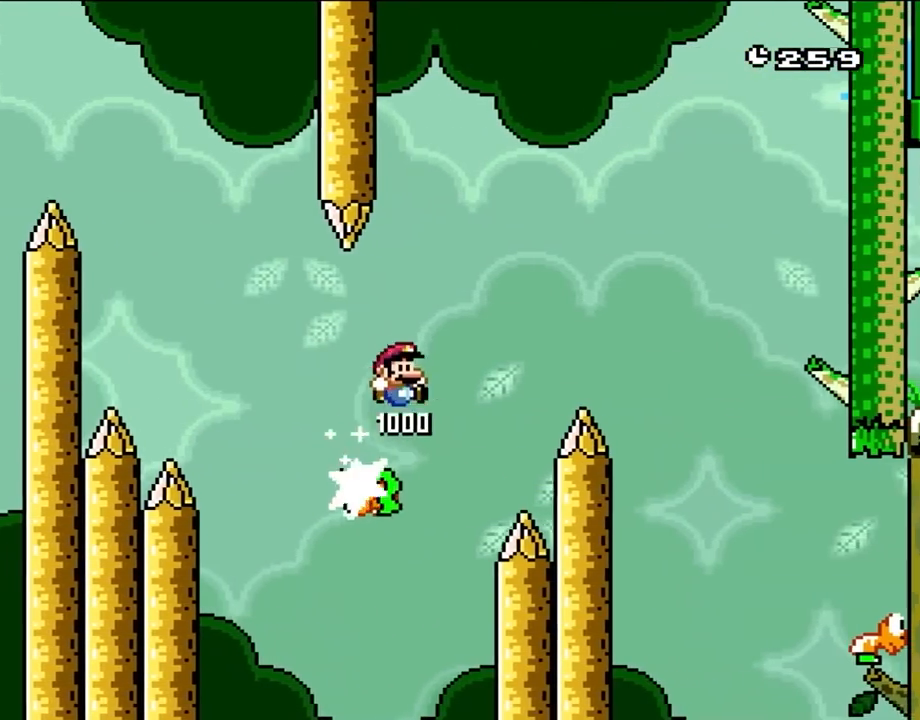
{"buttons": ["B", "Y", "DPAD_RIGHT"], "events": []}
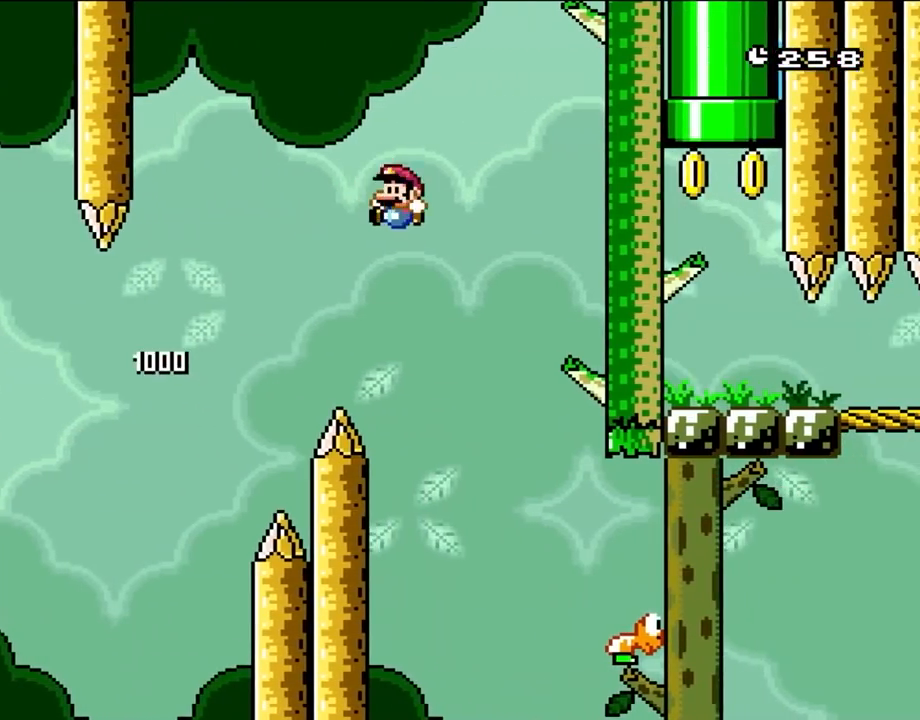
{"buttons": ["Y", "DPAD_RIGHT"], "events": [[83, "DPAD_LEFT", "down"], [83, "DPAD_RIGHT", "up"], [167, "DPAD_LEFT", "up"], [167, "DPAD_RIGHT", "down"], [433, "B", "up"]]}